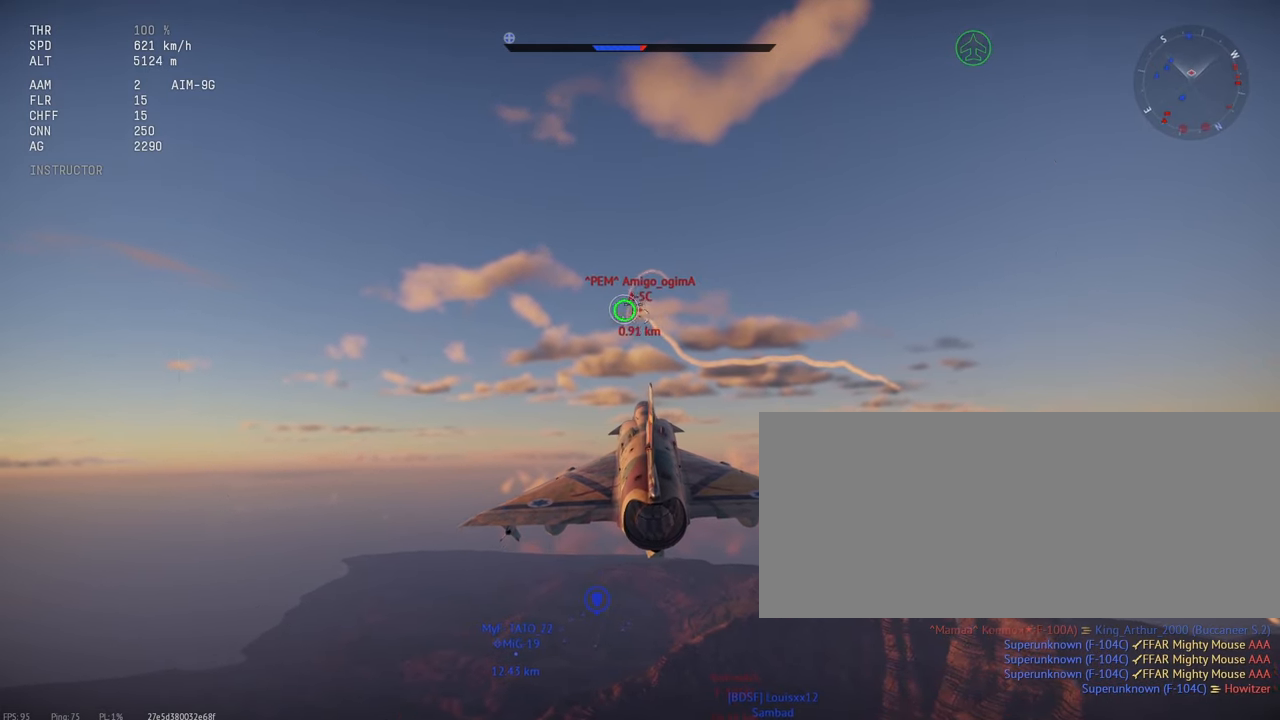
Gameplay with keyboard and mouse; each line is a JSON object with the keys and mouse buttons held at the frame after it. "events" lists presses ("down") and releases ("up") of ".", "/", "0", "1", "2", "3", "4", "5", "6", "7", "8", "9", "a", "alt_l", "alt_r", "b", "backslash", "backspace", "c", "caps_lock", "comma", "ctrl_l", "ctrl_r", "d", "e", "equals", "escape", "f", "f1", "f10", "f11", "f12", "f2", "f3", "f4", "f5", "f6", "f7", "f8", "f9", "g", "h", "i", "j", "k", "l", "lbracket", "m", "minus", "n", "o", "p", "q", "quote", "r", "rbracket", "return", "s", "semicolon", "shift_l", "shift_r", "space", "super_l", "super_r", "t", "tab", "tilde", "u", "v", "w", "x", "y", "z", "mouse_left", "mouse_wheel" and "mouse_right" between this image and that frame as [ms after this image, input, new state], when the widget could be followed in between. "mouse_left", "mouse_wheel", "mouse_right" = the "left", "wheel", "right" buttons of the "mouse" list. No other keys are recorded. "wheel" means that the mouse wheel is clicked or scrolled. Mouse movement is not recorded.
{"keys": [], "mouse": ["left"], "events": [[400, "mouse_left", "down"]]}
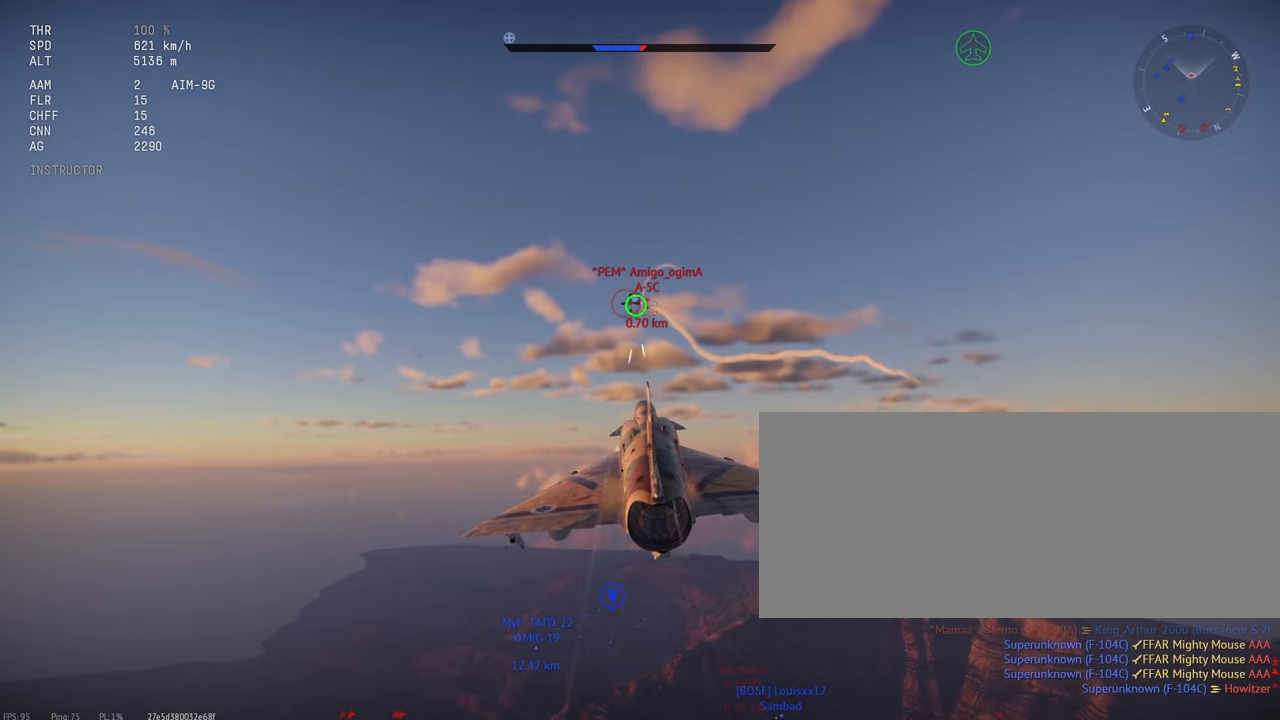
{"keys": ["shift_l", "w"], "mouse": ["left"], "events": [[83, "w", "down"], [400, "shift_l", "down"]]}
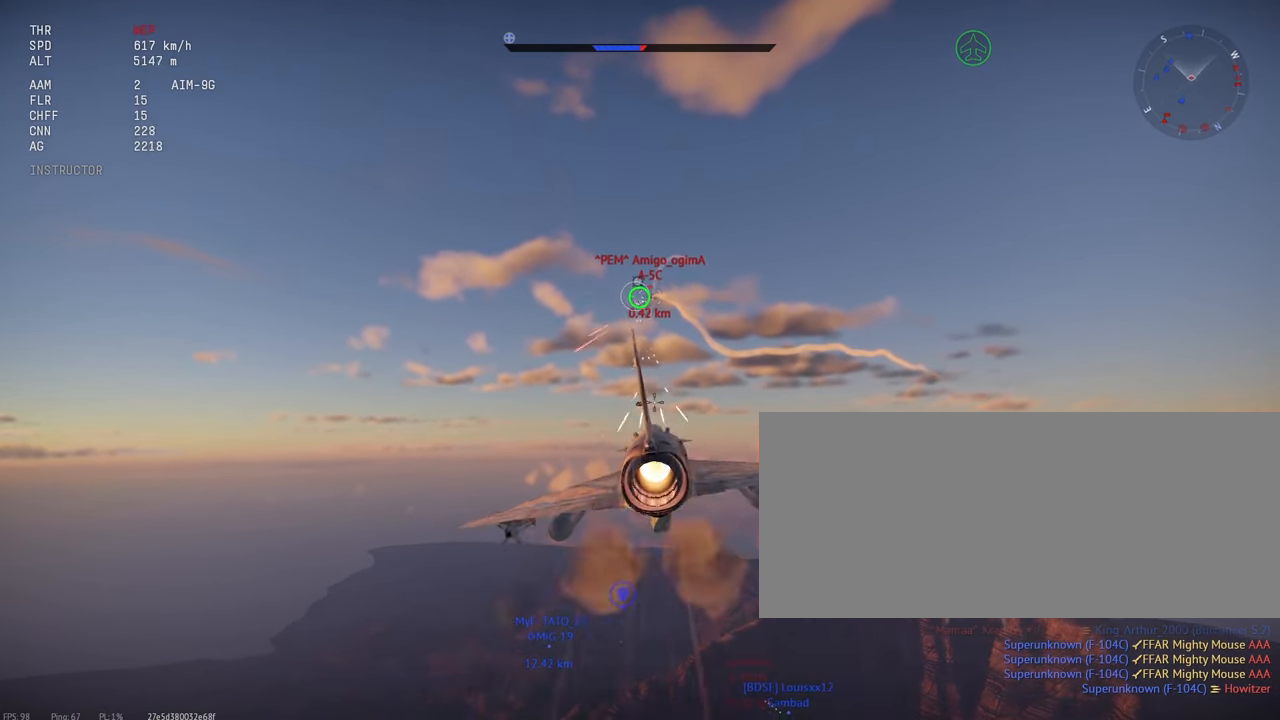
{"keys": ["shift_l", "w"], "mouse": [], "events": [[83, "mouse_left", "up"]]}
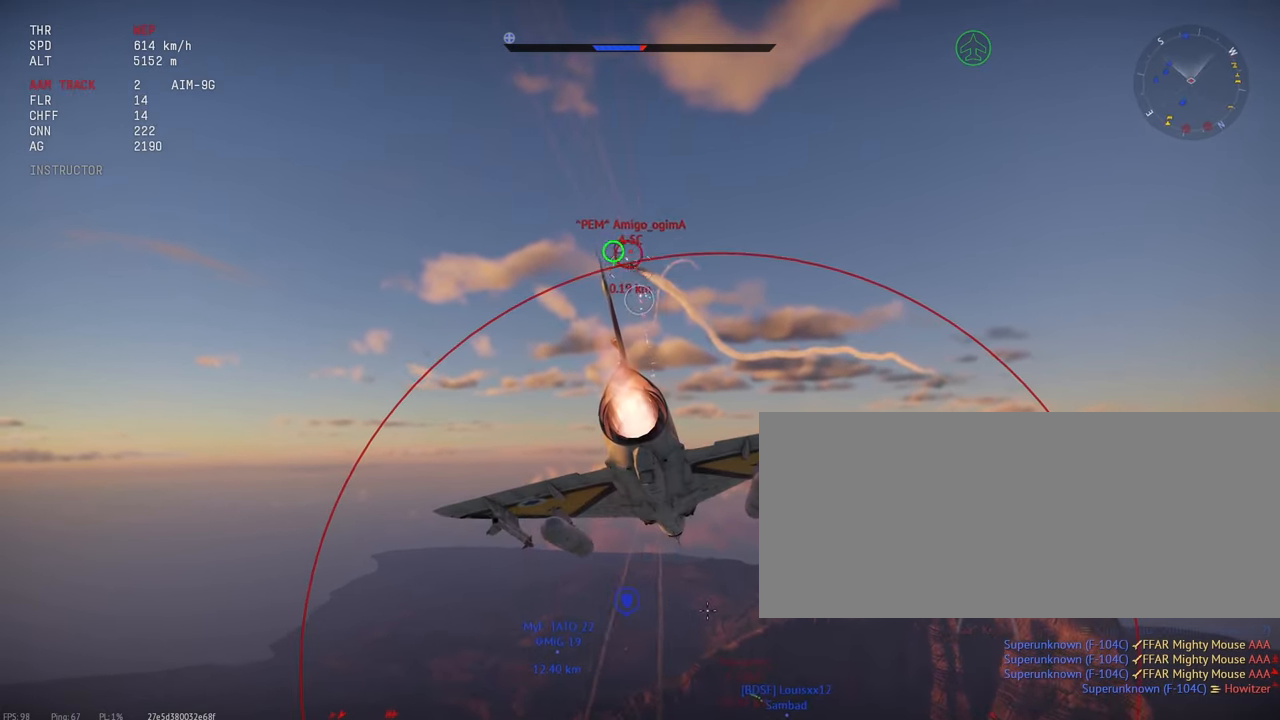
{"keys": ["s", "shift_l"], "mouse": [], "events": [[267, "w", "up"], [317, "s", "down"]]}
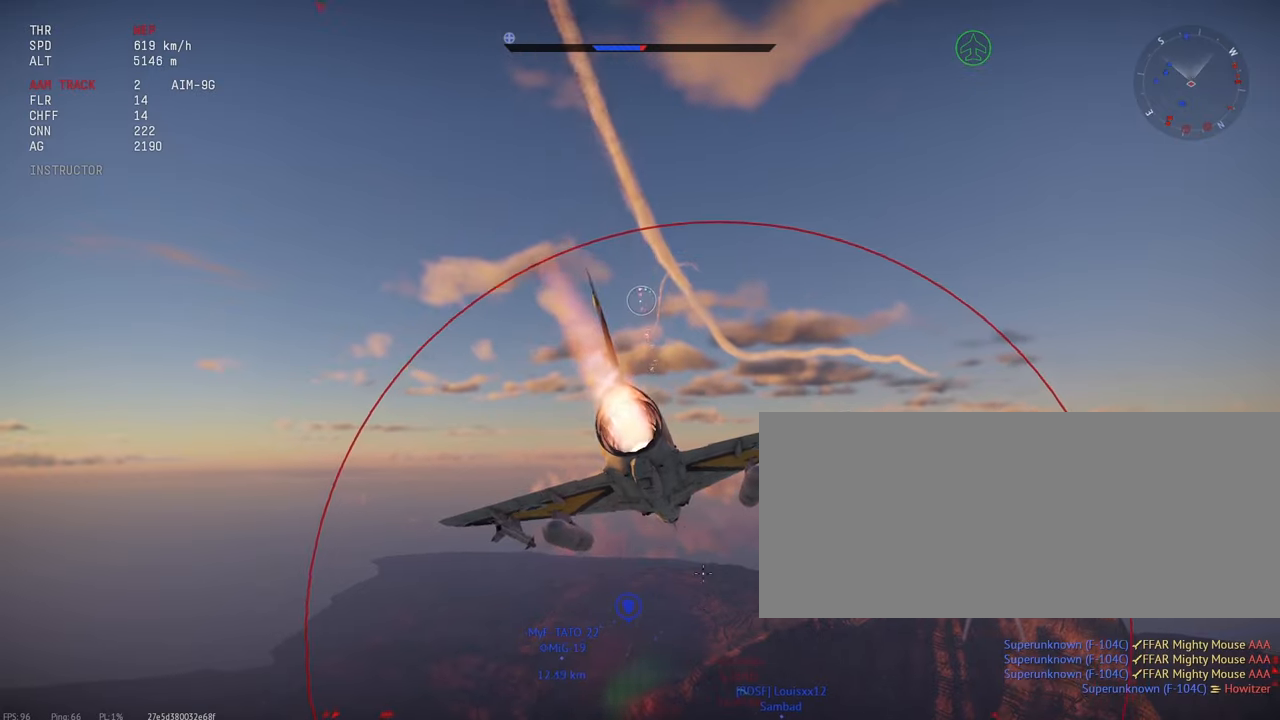
{"keys": ["s", "shift_l"], "mouse": [], "events": []}
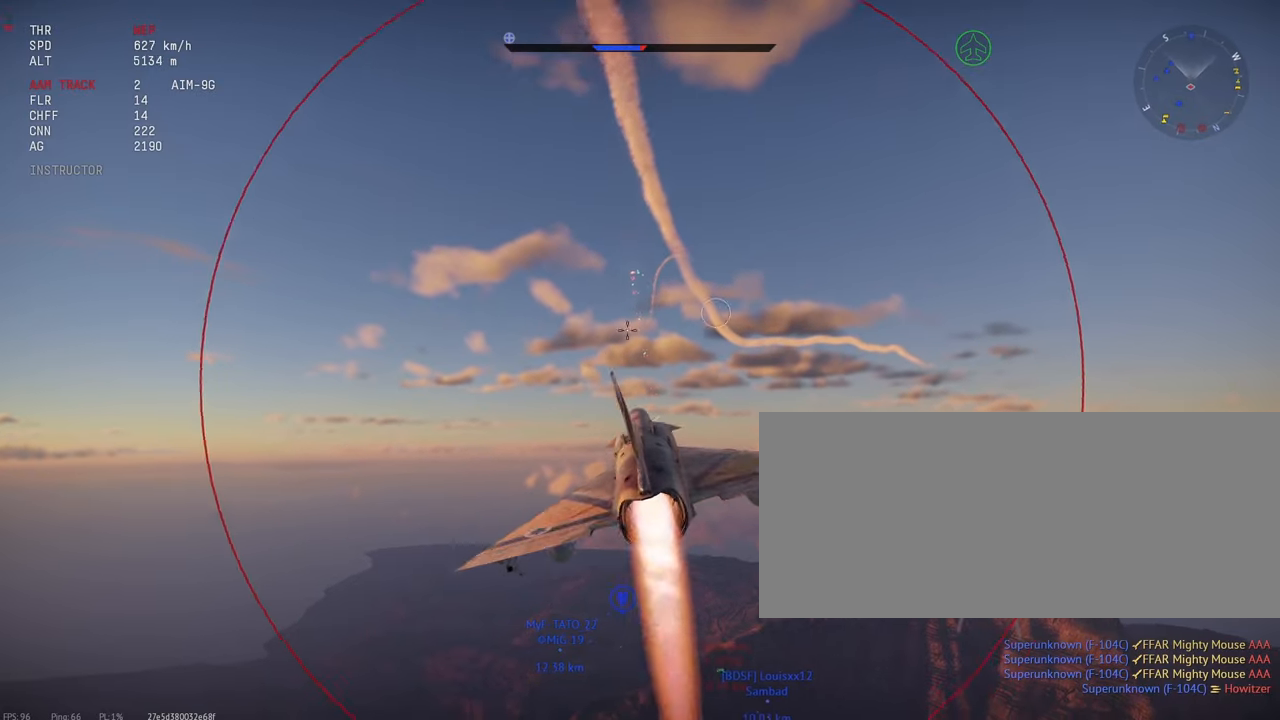
{"keys": ["s", "shift_l"], "mouse": [], "events": []}
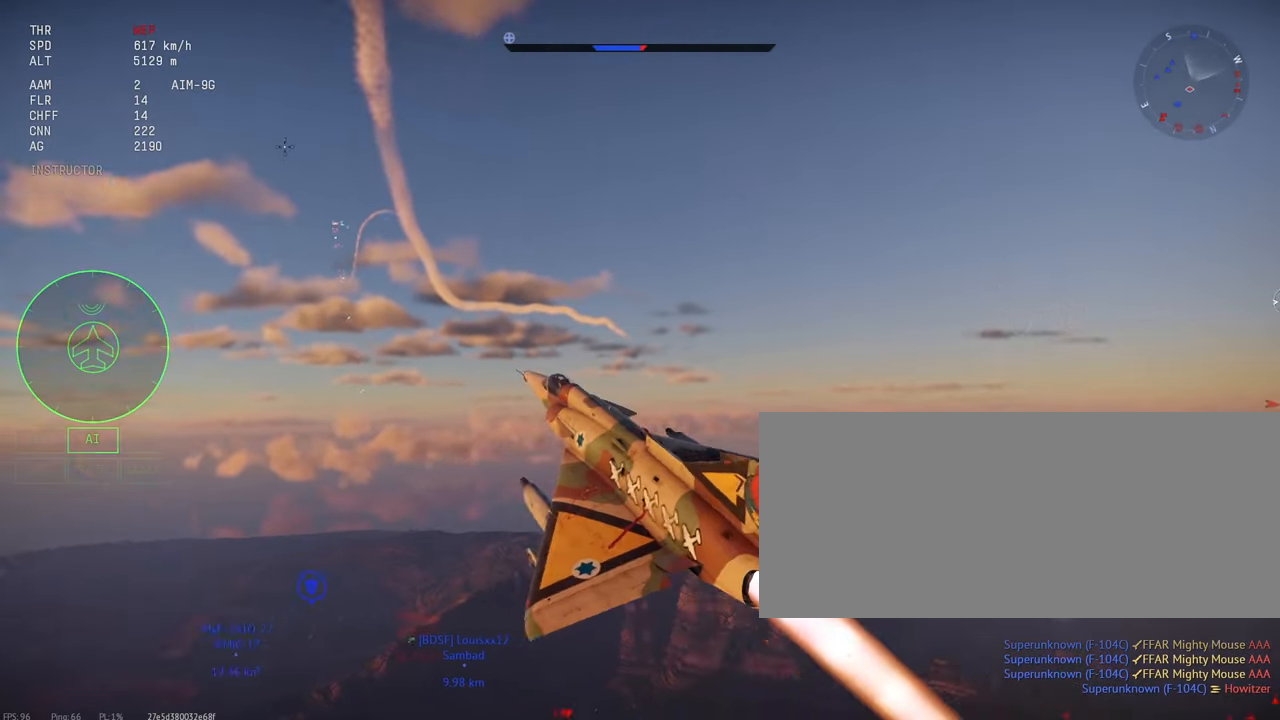
{"keys": ["s", "shift_l"], "mouse": [], "events": []}
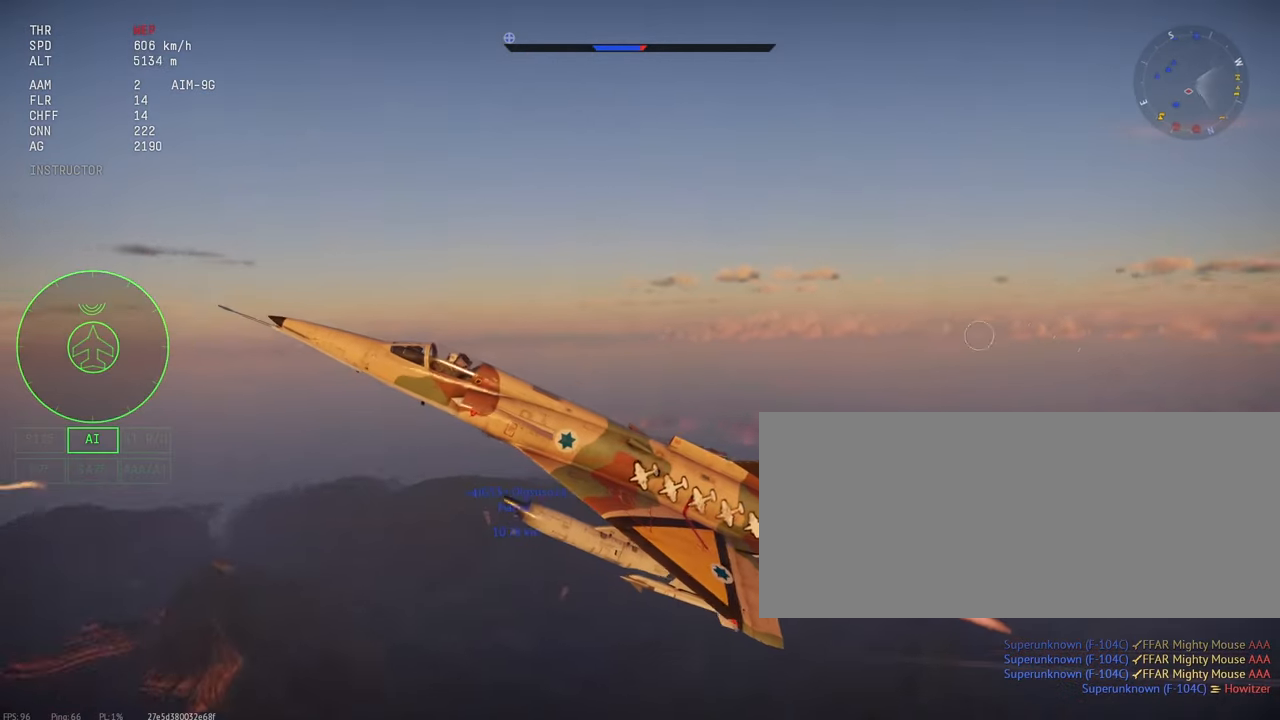
{"keys": ["s", "shift_l"], "mouse": [], "events": []}
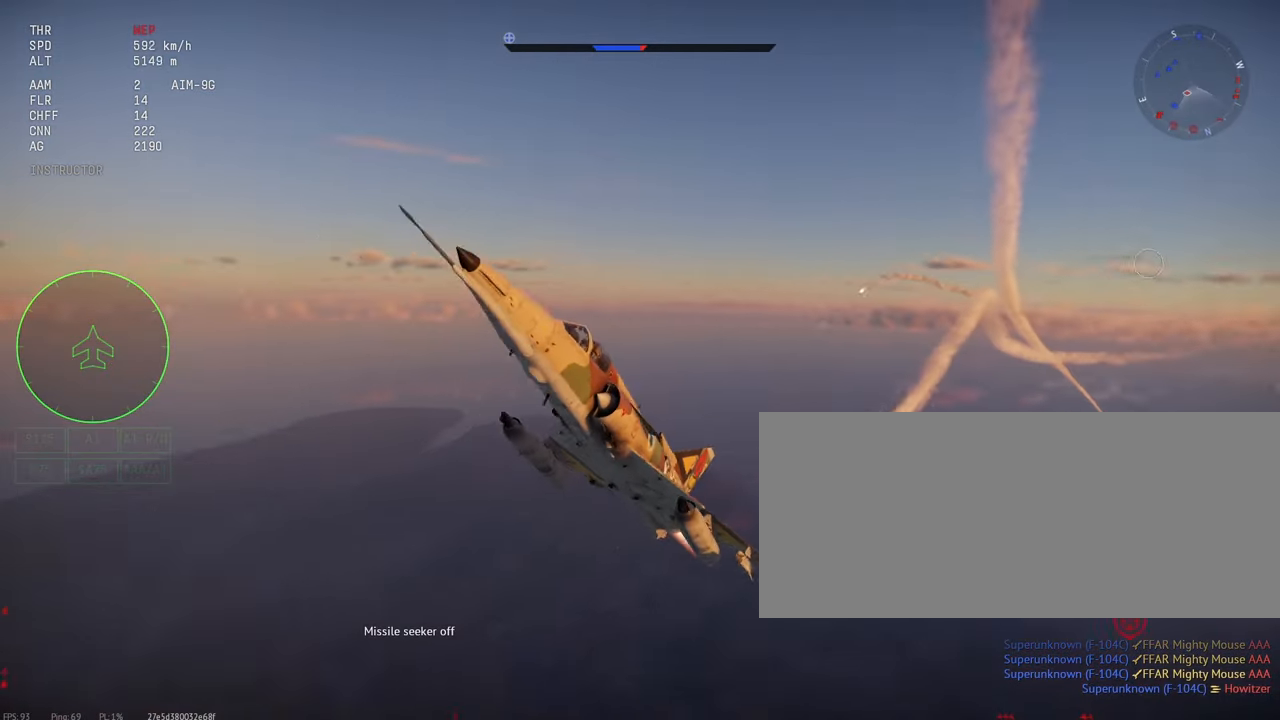
{"keys": ["s", "shift_l"], "mouse": [], "events": []}
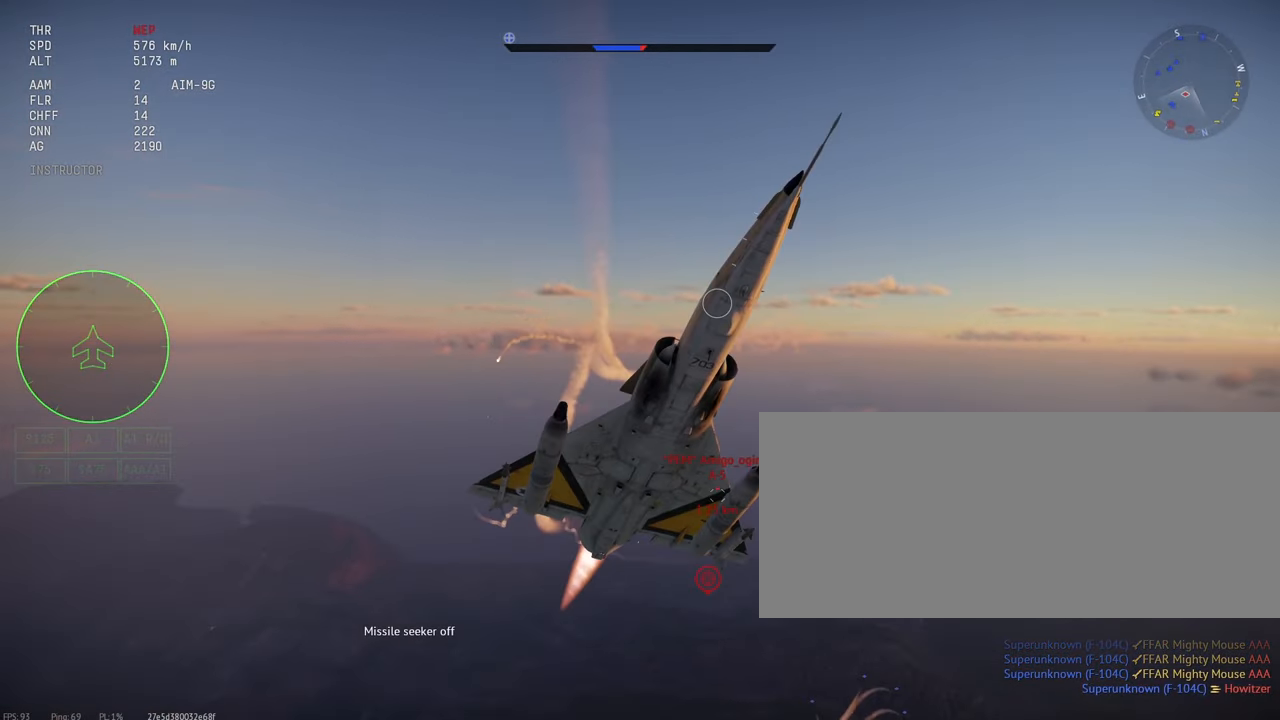
{"keys": ["s", "shift_l"], "mouse": [], "events": [[233, "d", "down"], [433, "d", "up"]]}
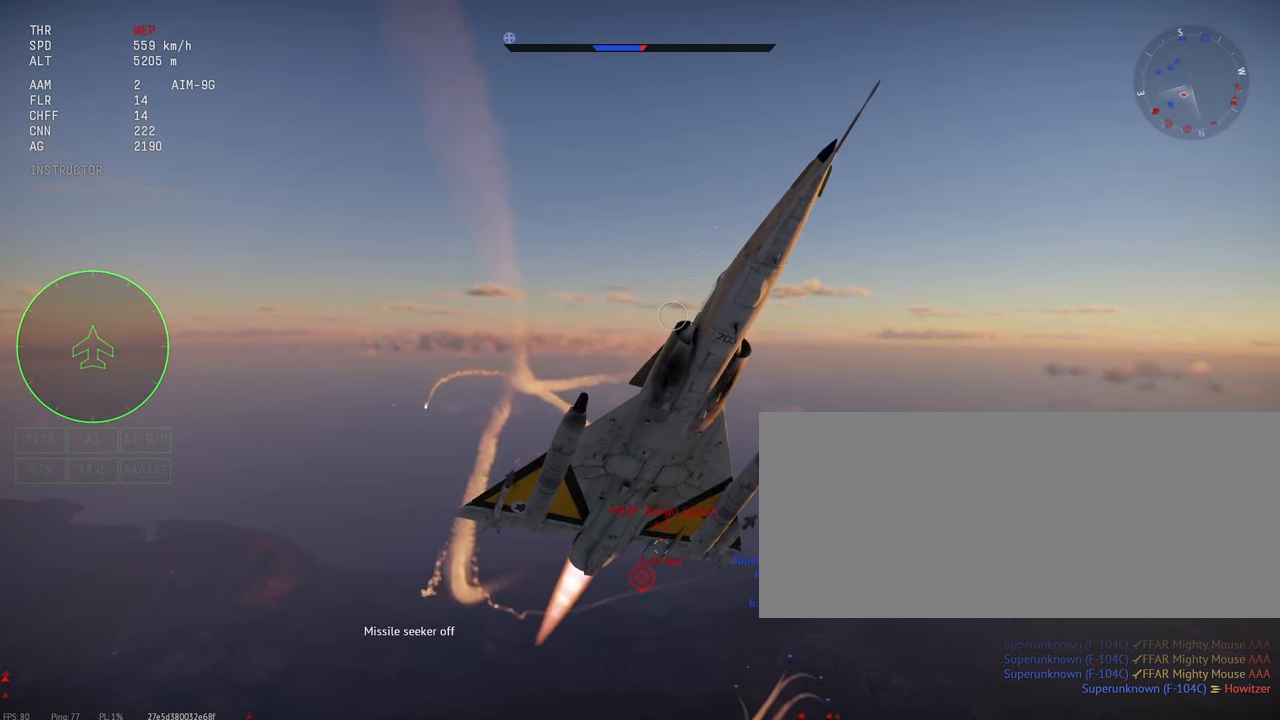
{"keys": ["a", "s", "shift_l"], "mouse": [], "events": [[167, "d", "down"], [233, "d", "up"], [383, "a", "down"]]}
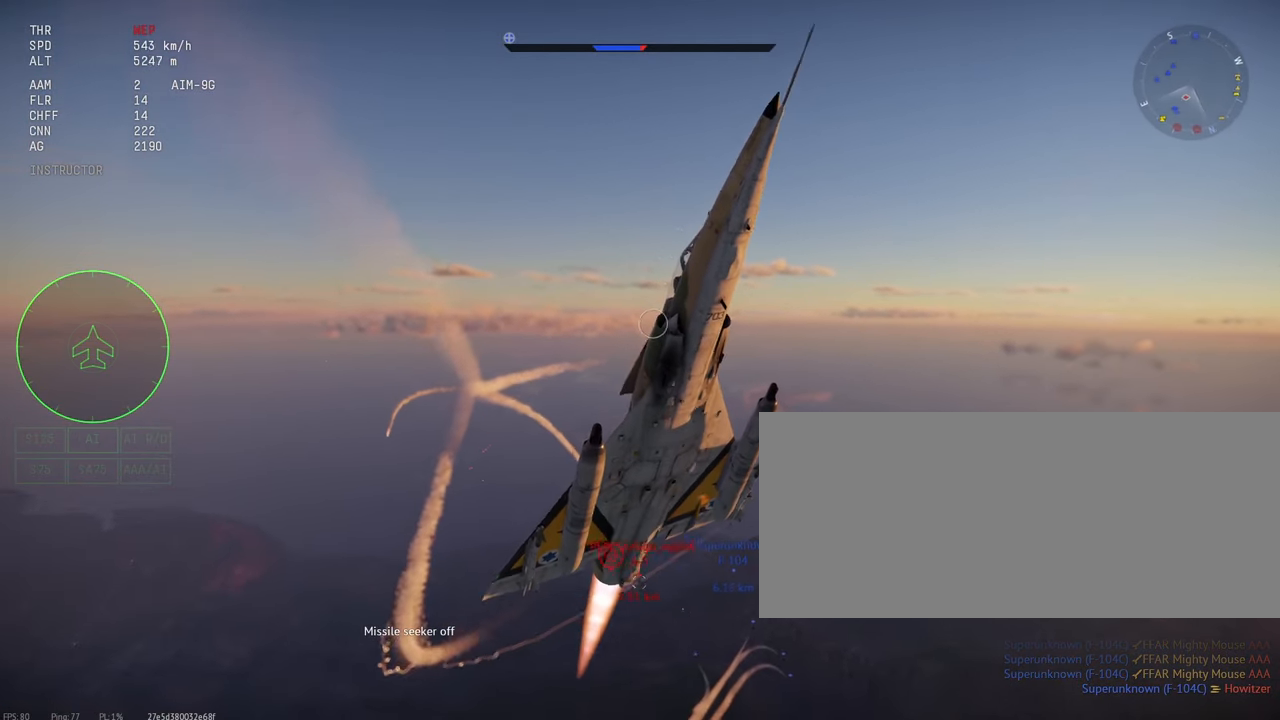
{"keys": ["a", "s", "shift_l"], "mouse": [], "events": []}
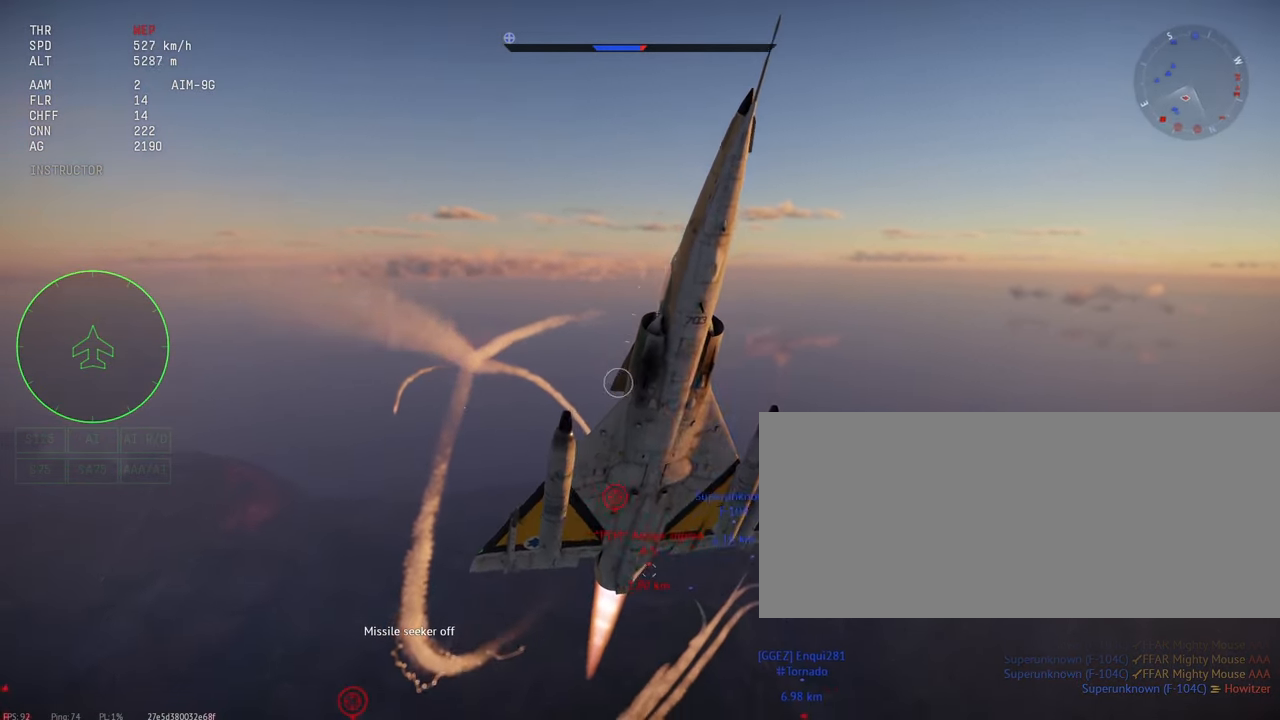
{"keys": ["s", "shift_l"], "mouse": [], "events": [[450, "a", "up"]]}
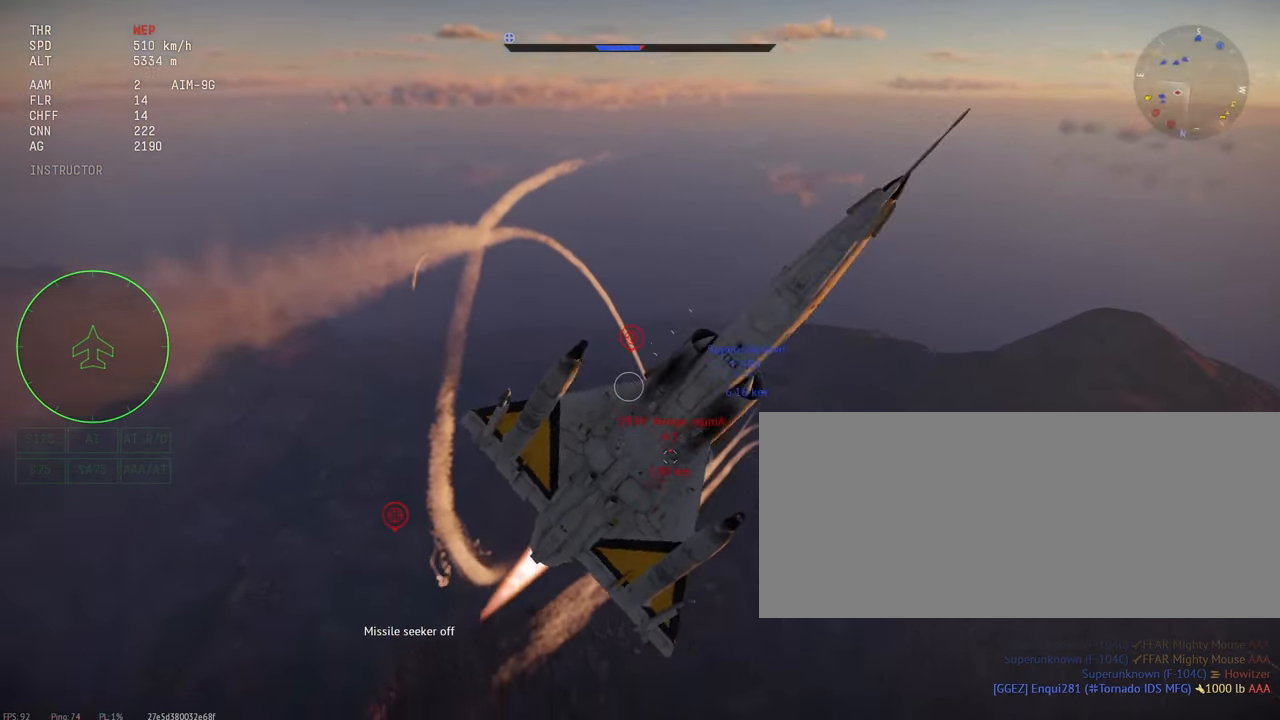
{"keys": ["s", "shift_l"], "mouse": [], "events": [[100, "a", "down"], [233, "a", "up"]]}
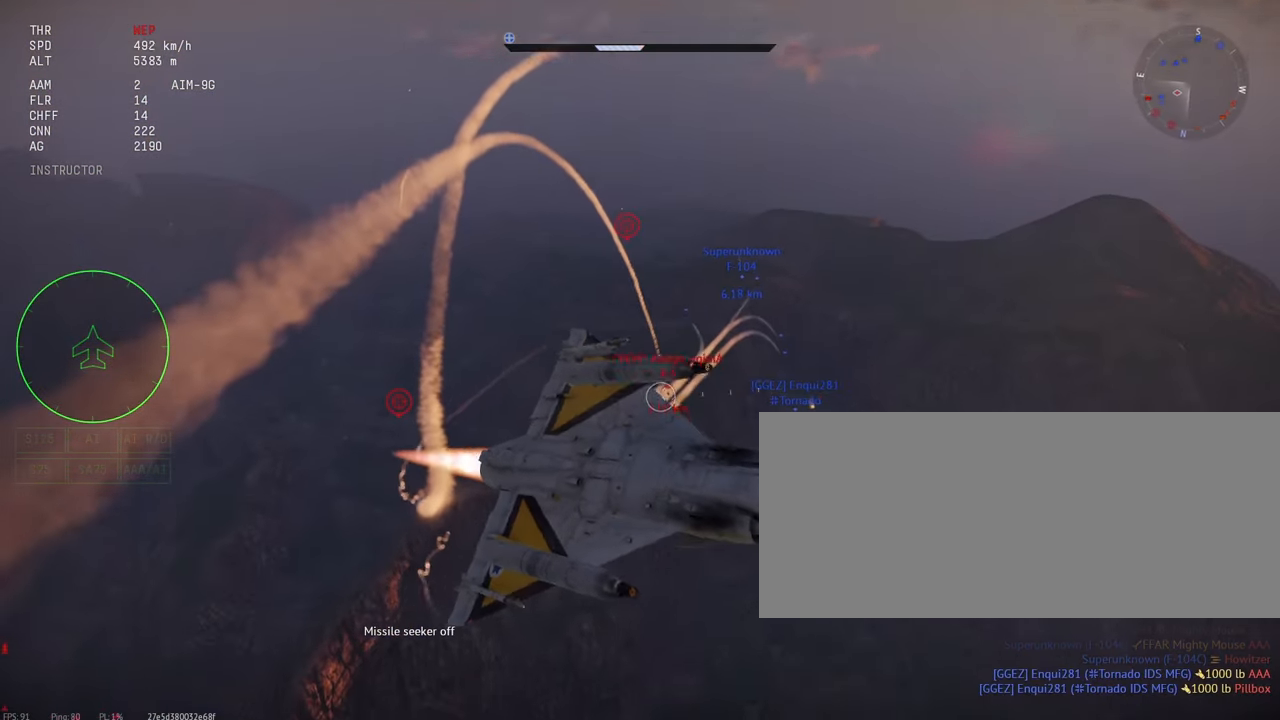
{"keys": ["s", "shift_l"], "mouse": [], "events": []}
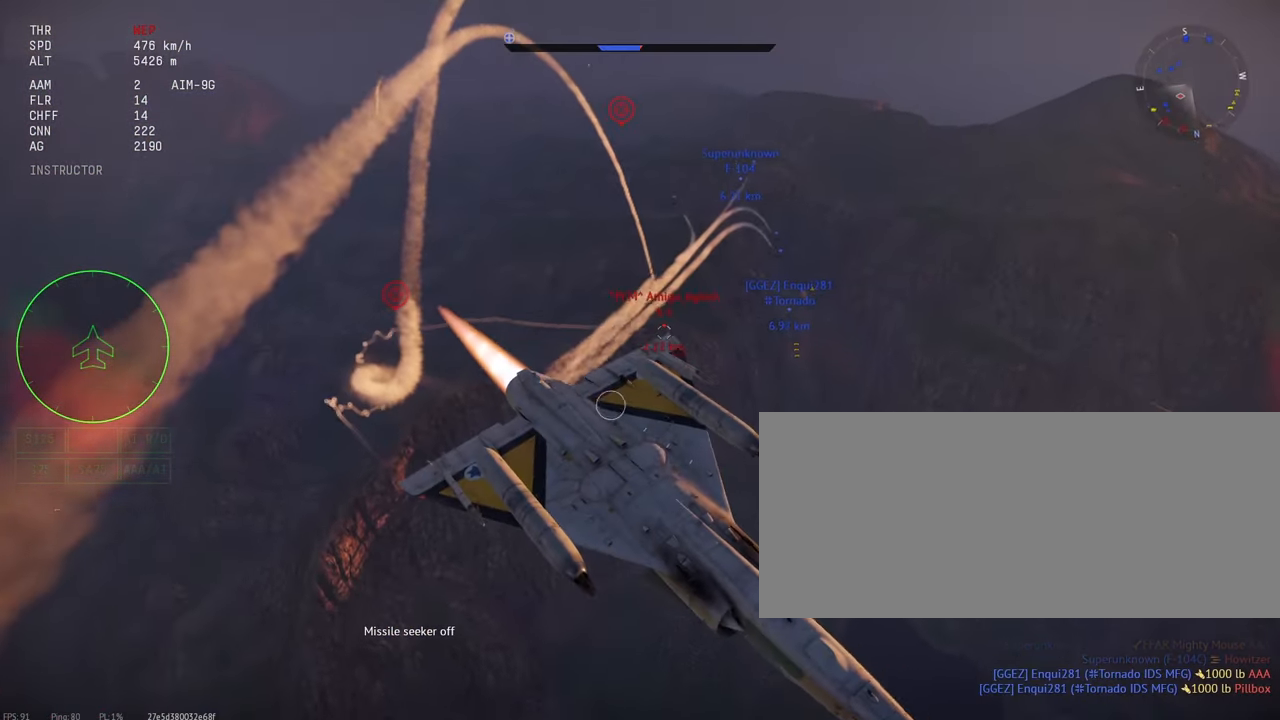
{"keys": ["s", "shift_l"], "mouse": [], "events": []}
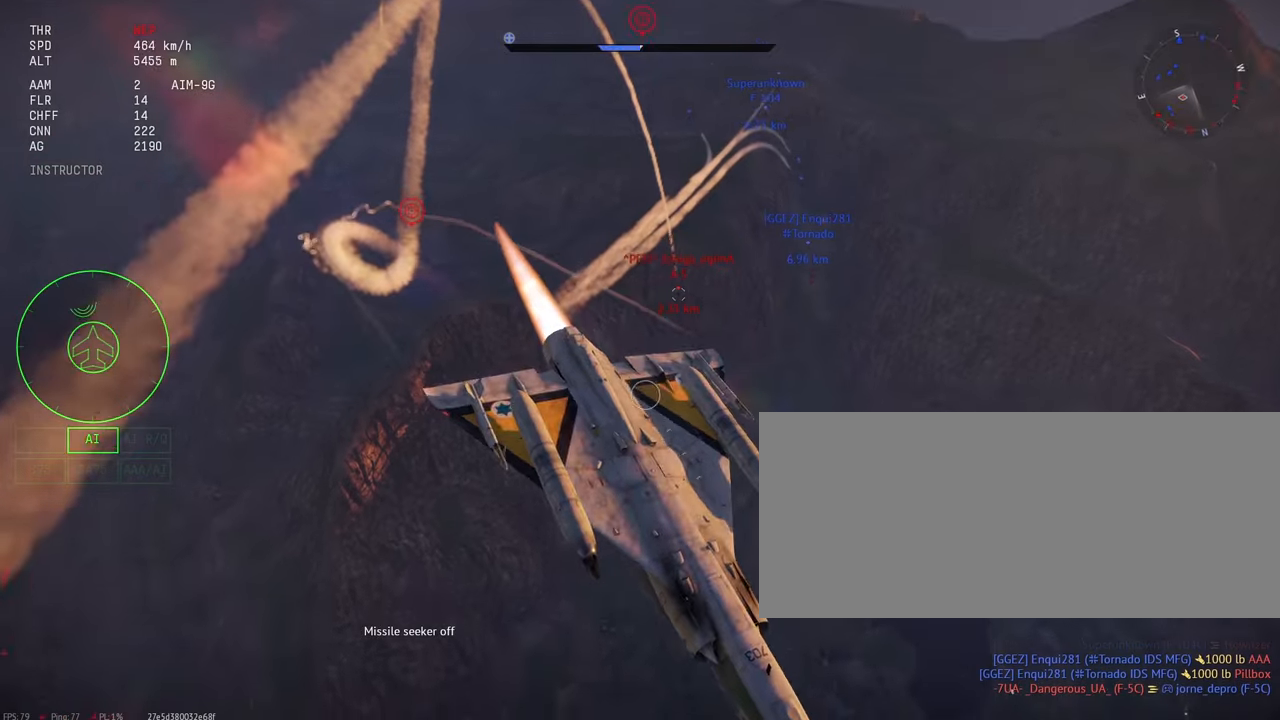
{"keys": ["d", "s", "shift_l"], "mouse": [], "events": [[150, "a", "down"], [267, "a", "up"], [317, "d", "down"]]}
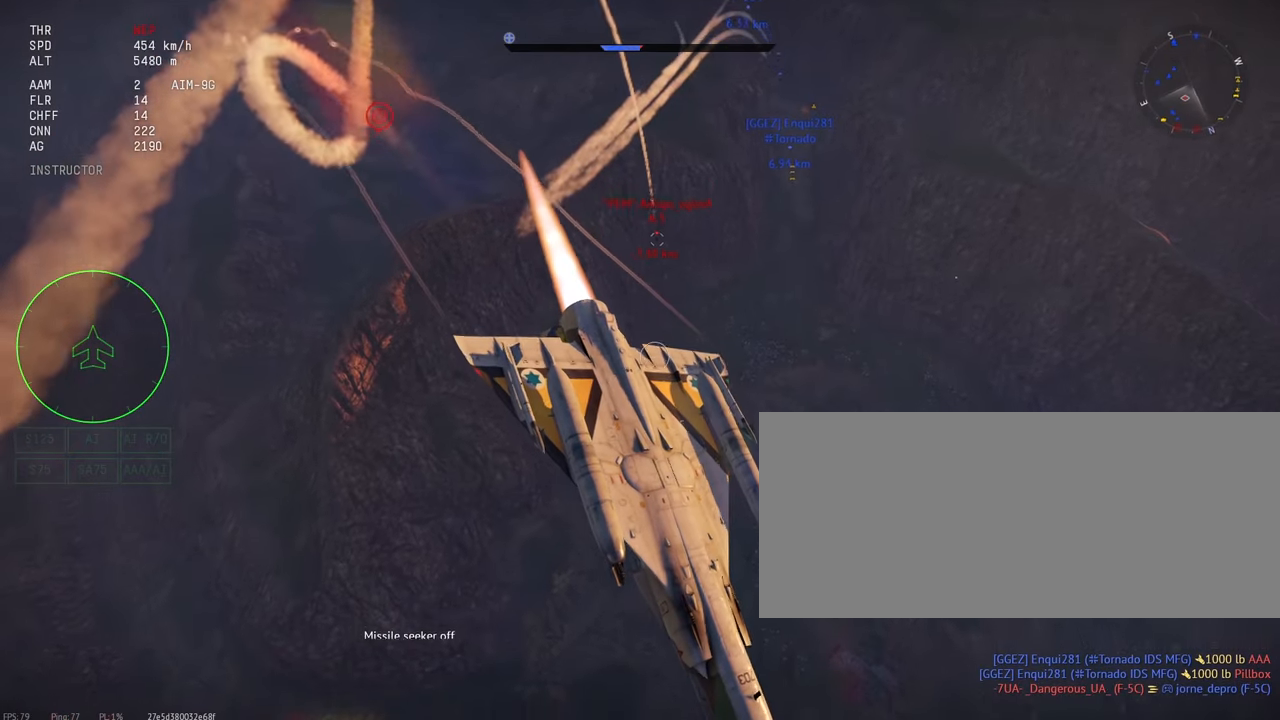
{"keys": ["s", "shift_l"], "mouse": [], "events": [[17, "d", "up"], [133, "d", "down"], [250, "d", "up"]]}
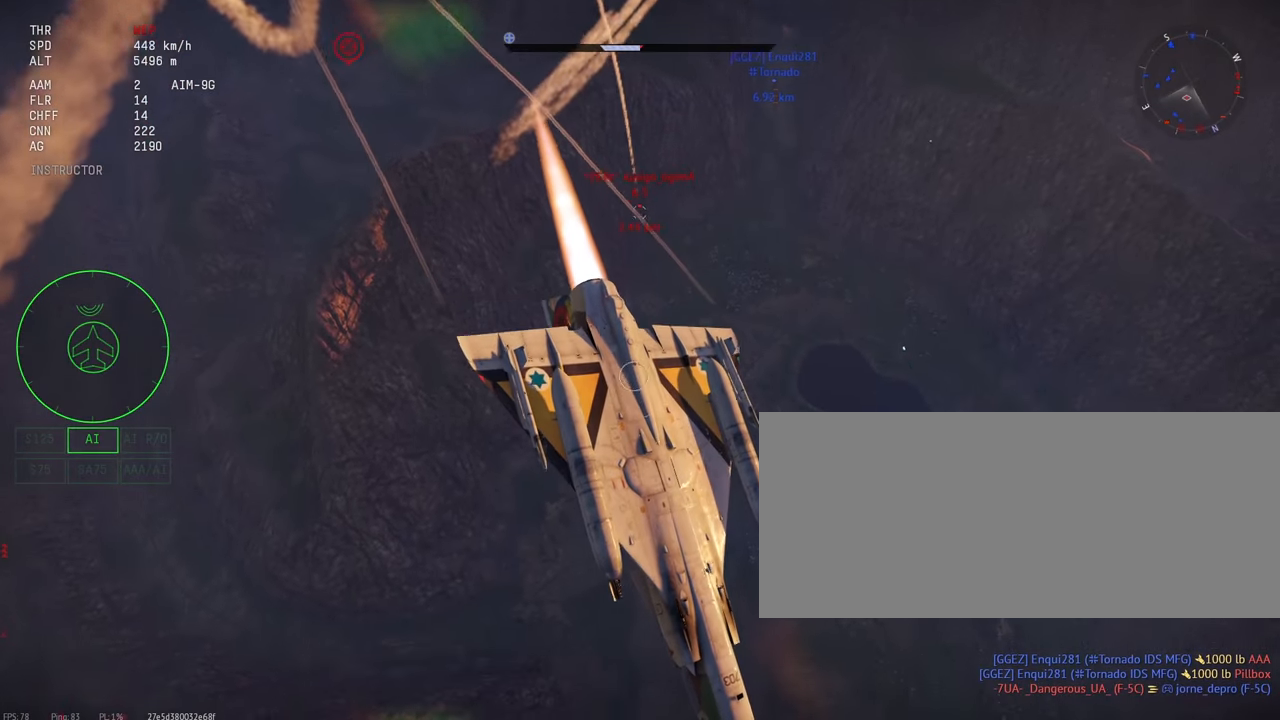
{"keys": ["s", "shift_l"], "mouse": [], "events": [[67, "d", "down"], [167, "d", "up"], [383, "d", "down"], [500, "d", "up"]]}
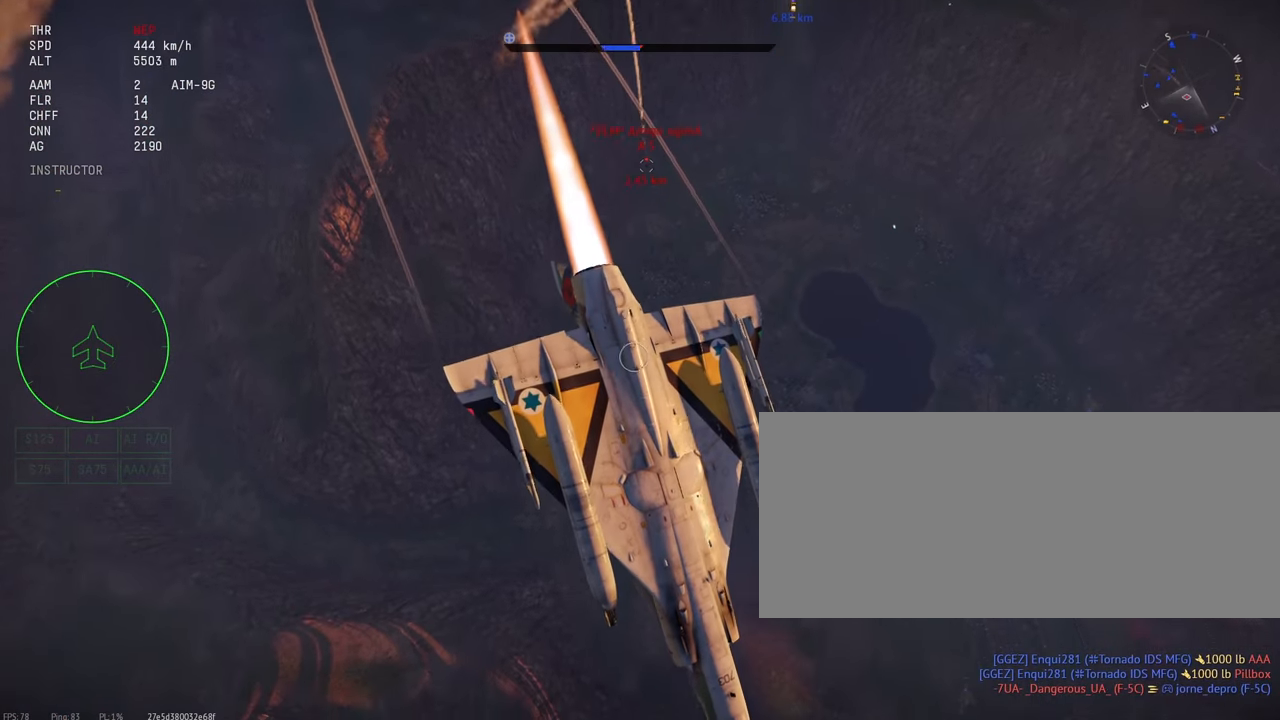
{"keys": ["s", "shift_l"], "mouse": [], "events": []}
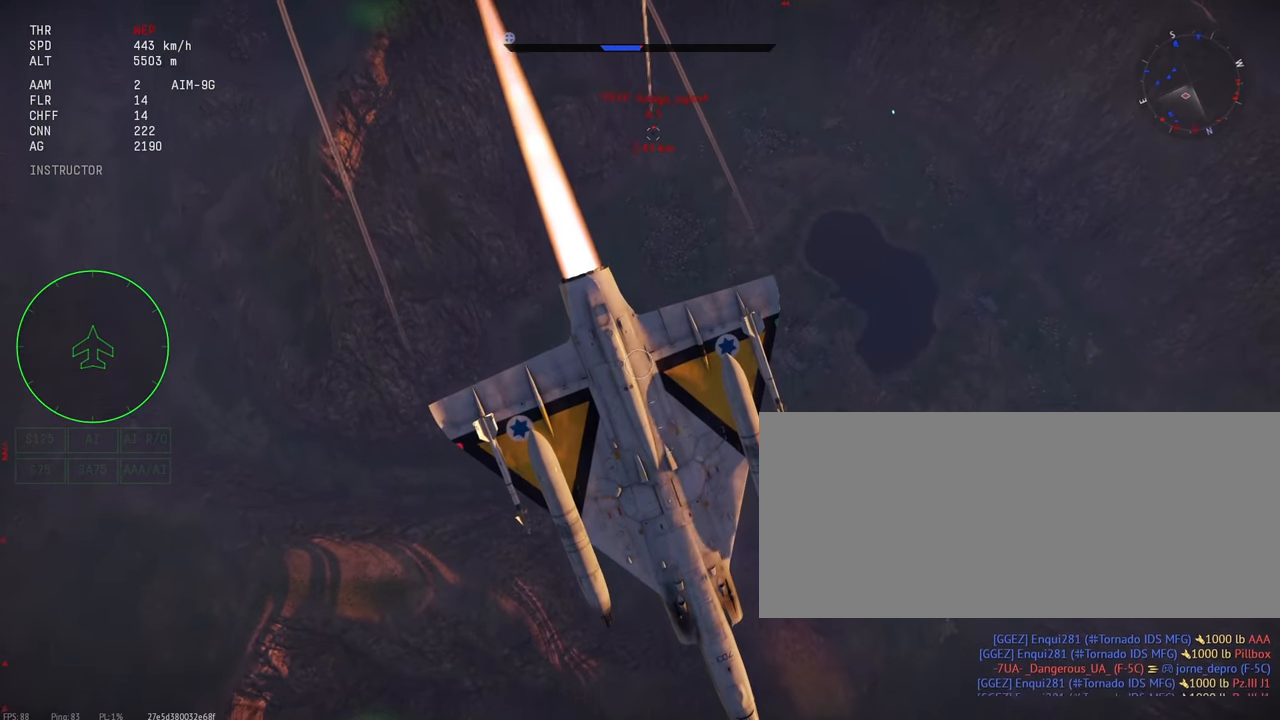
{"keys": ["s", "shift_l"], "mouse": [], "events": []}
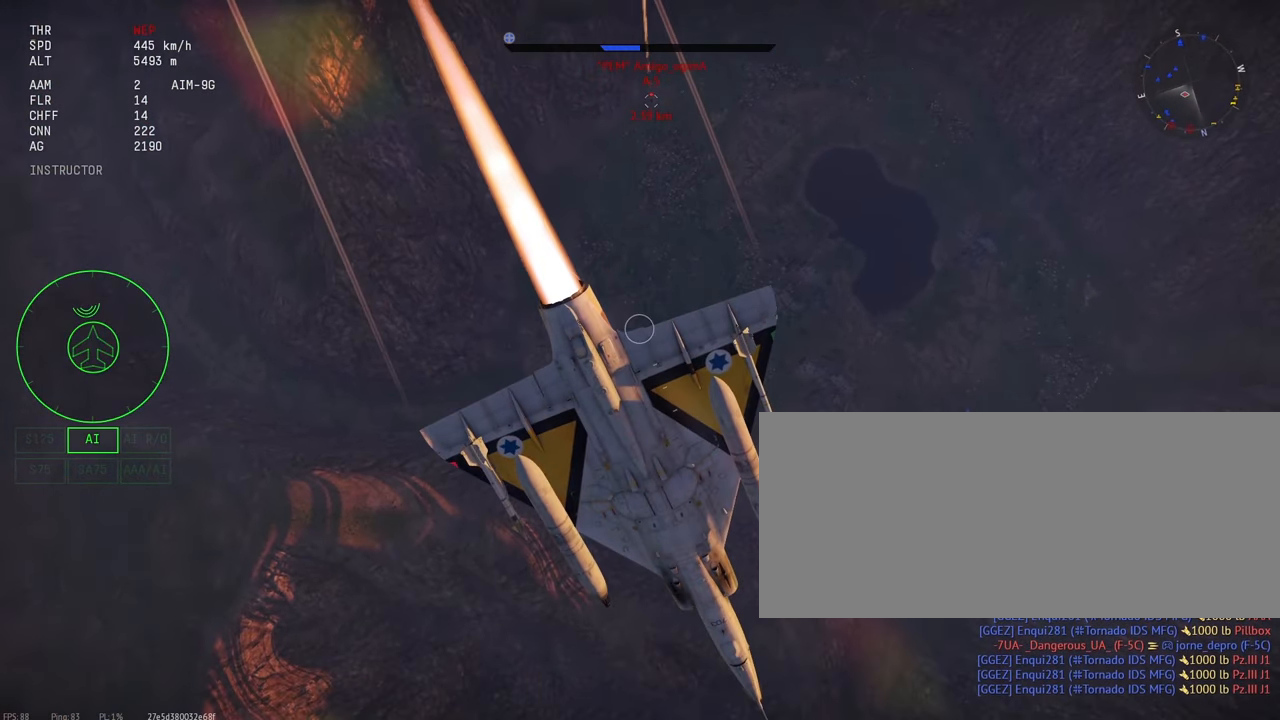
{"keys": [], "mouse": [], "events": [[100, "s", "up"], [100, "shift_l", "up"]]}